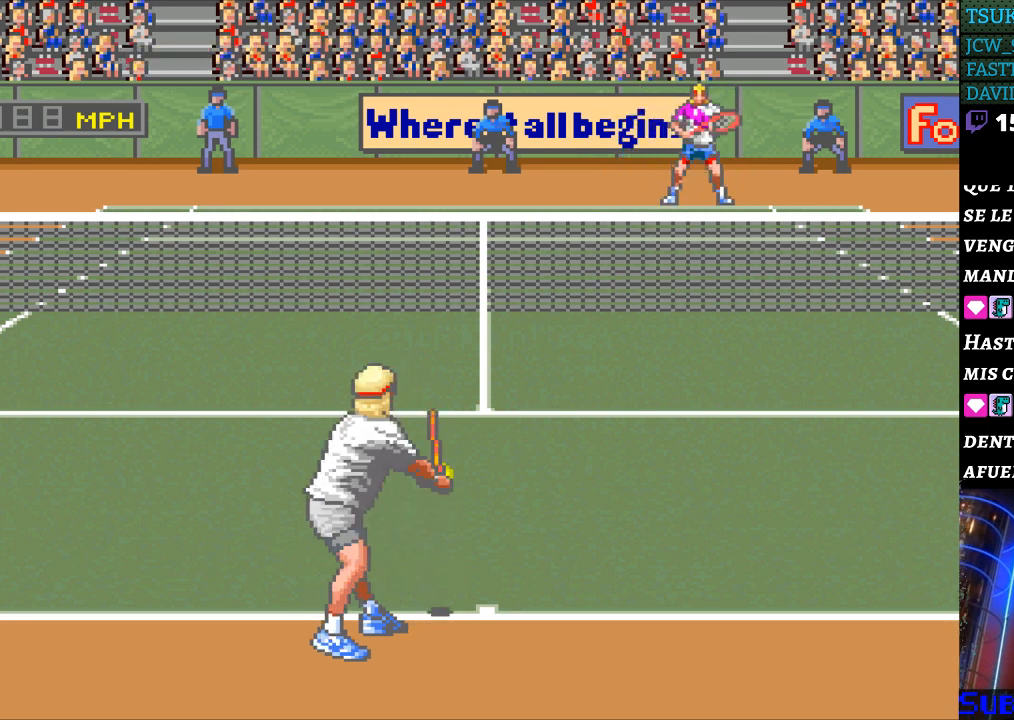
Gameplay with a controller (Nintendo layout); each line is a JSON object with the inputs held at the frame after it. "events" lists button and stick changes between this image and that frame as [ms after this image, input, new state], when the widget could be followed in between. Not read: L3 R3.
{"buttons": [], "events": []}
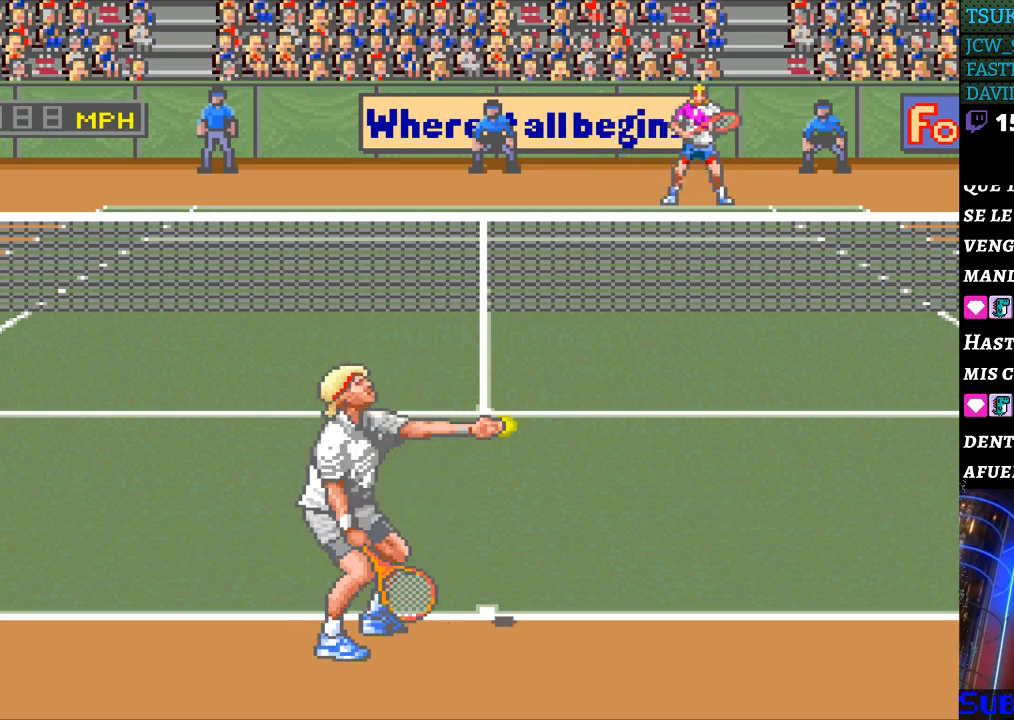
{"buttons": [], "events": []}
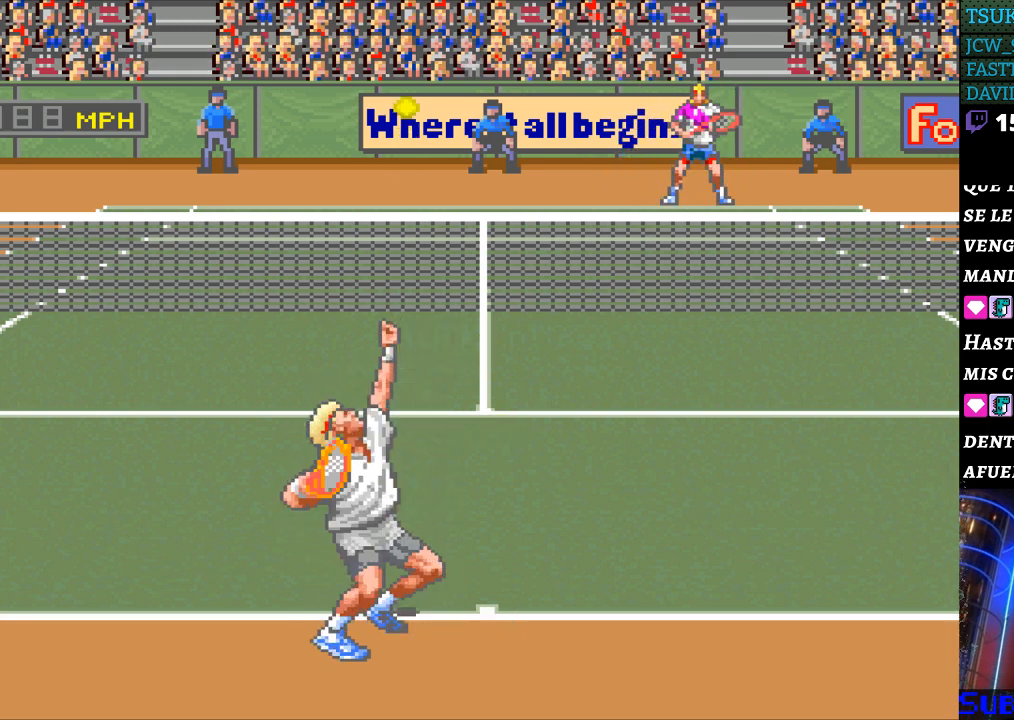
{"buttons": [], "events": []}
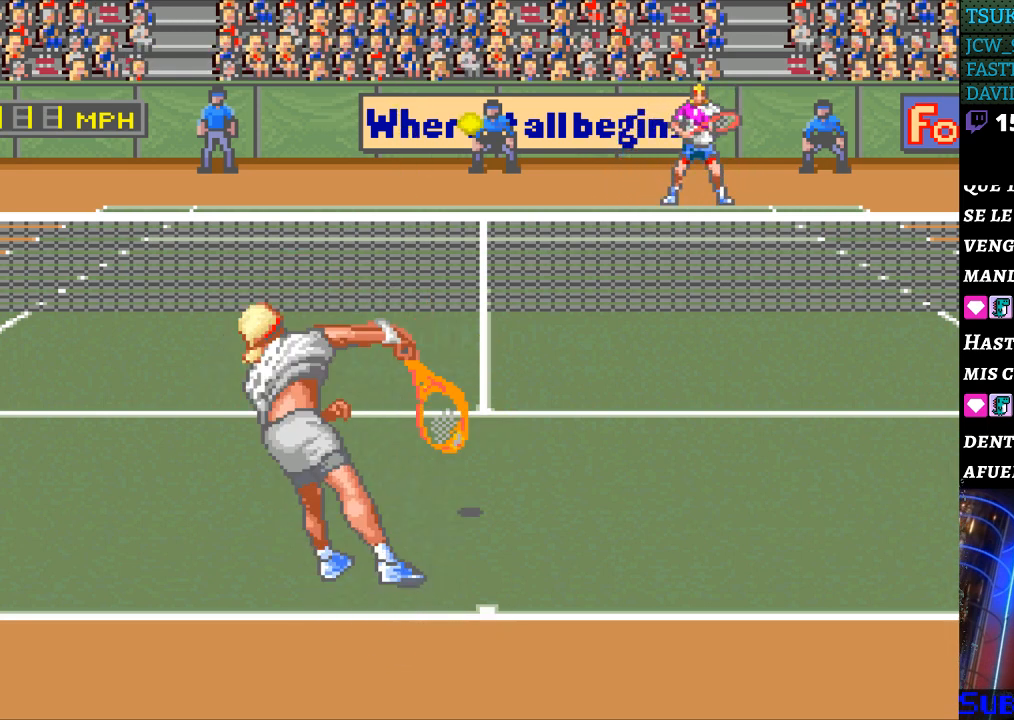
{"buttons": ["DPAD_RIGHT"], "events": [[467, "DPAD_RIGHT", "down"]]}
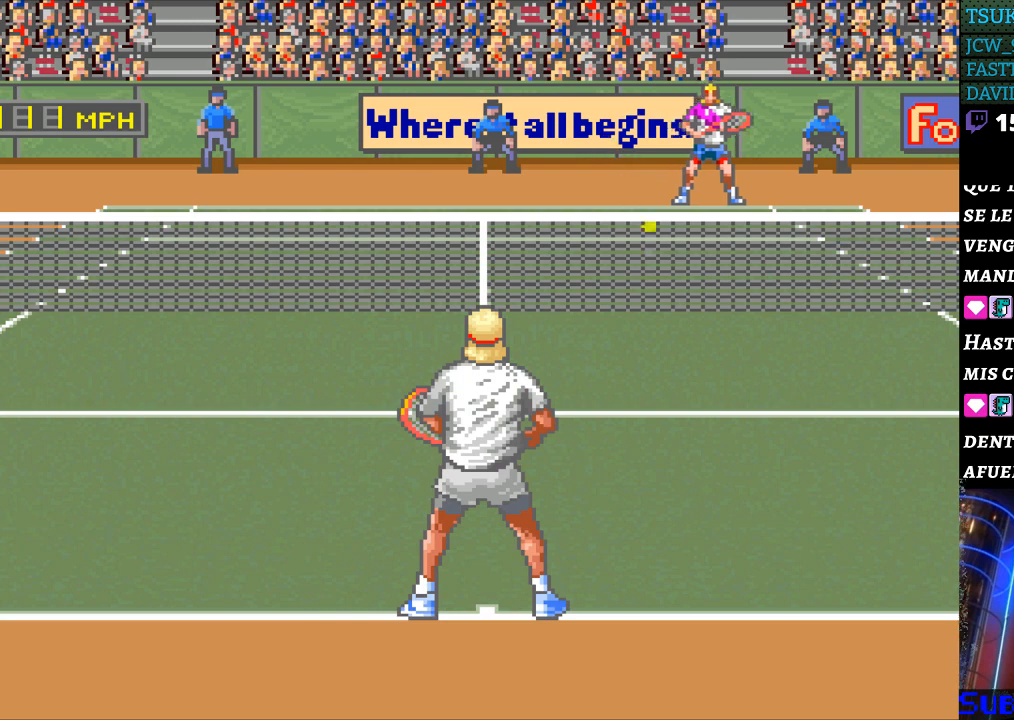
{"buttons": ["DPAD_LEFT"], "events": [[67, "B", "down"], [67, "DPAD_RIGHT", "up"], [167, "B", "up"], [433, "DPAD_LEFT", "down"]]}
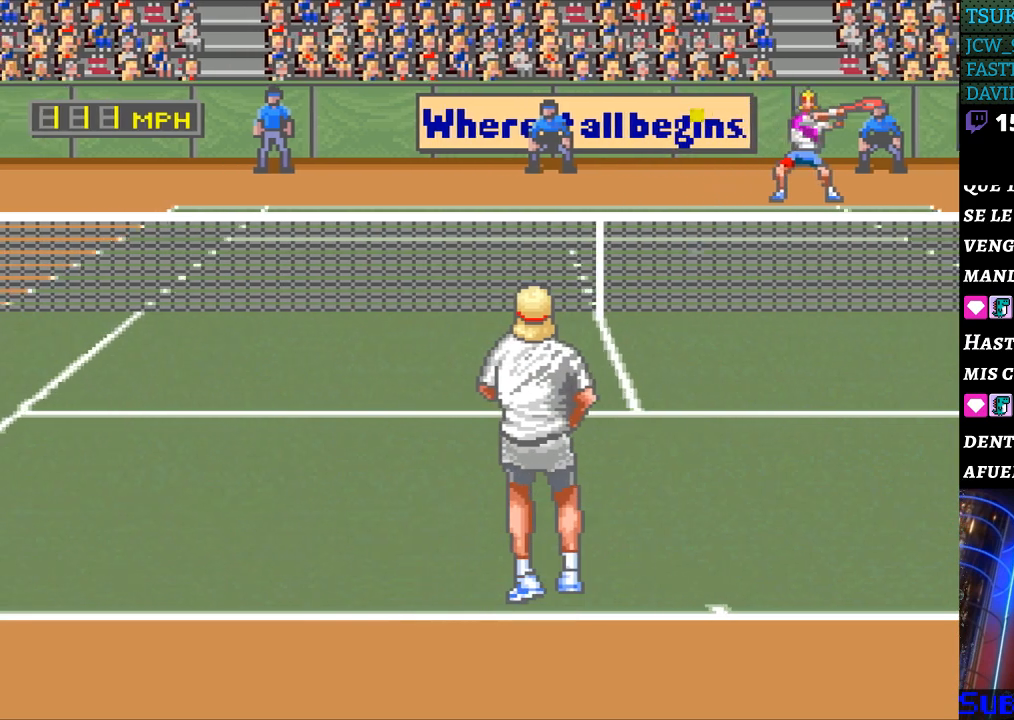
{"buttons": ["DPAD_LEFT"], "events": []}
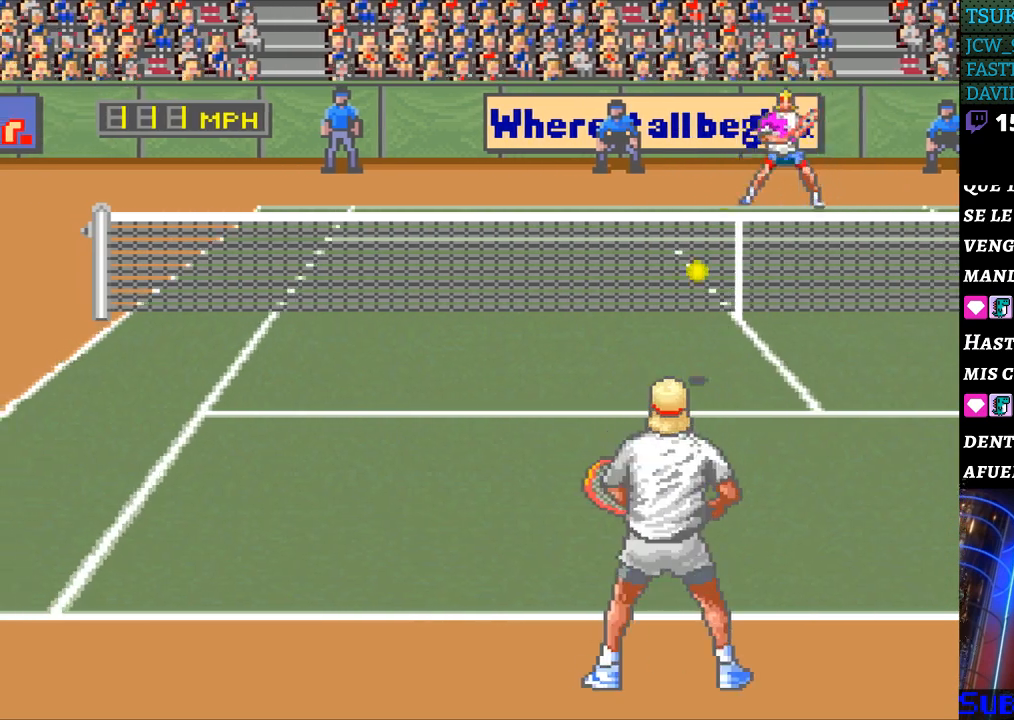
{"buttons": ["DPAD_LEFT"], "events": []}
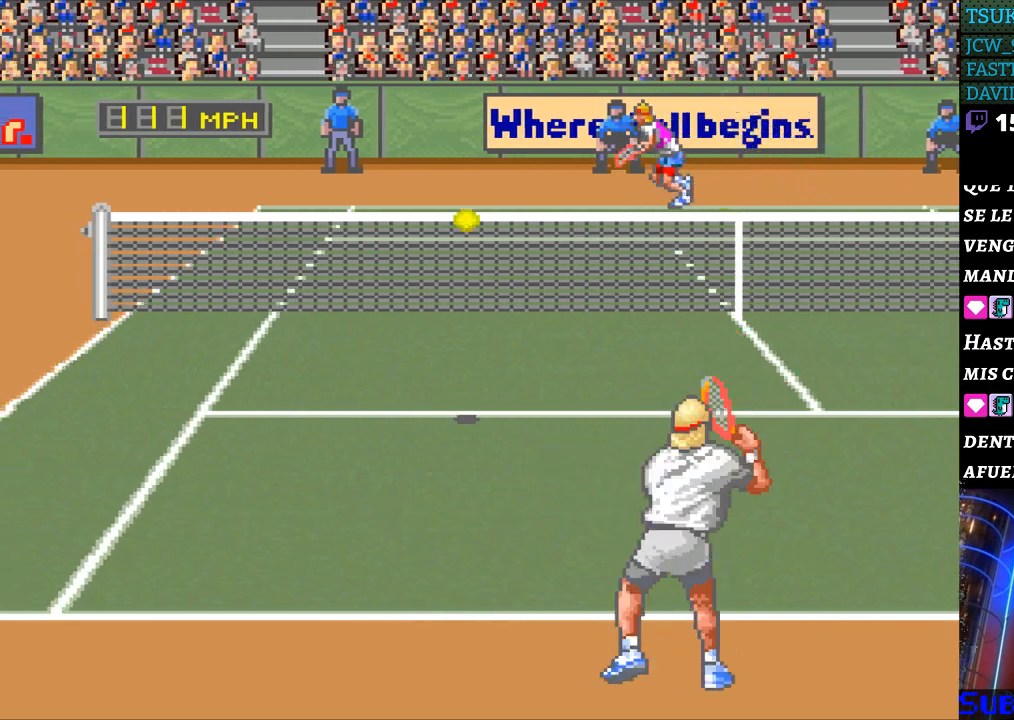
{"buttons": ["DPAD_LEFT"], "events": []}
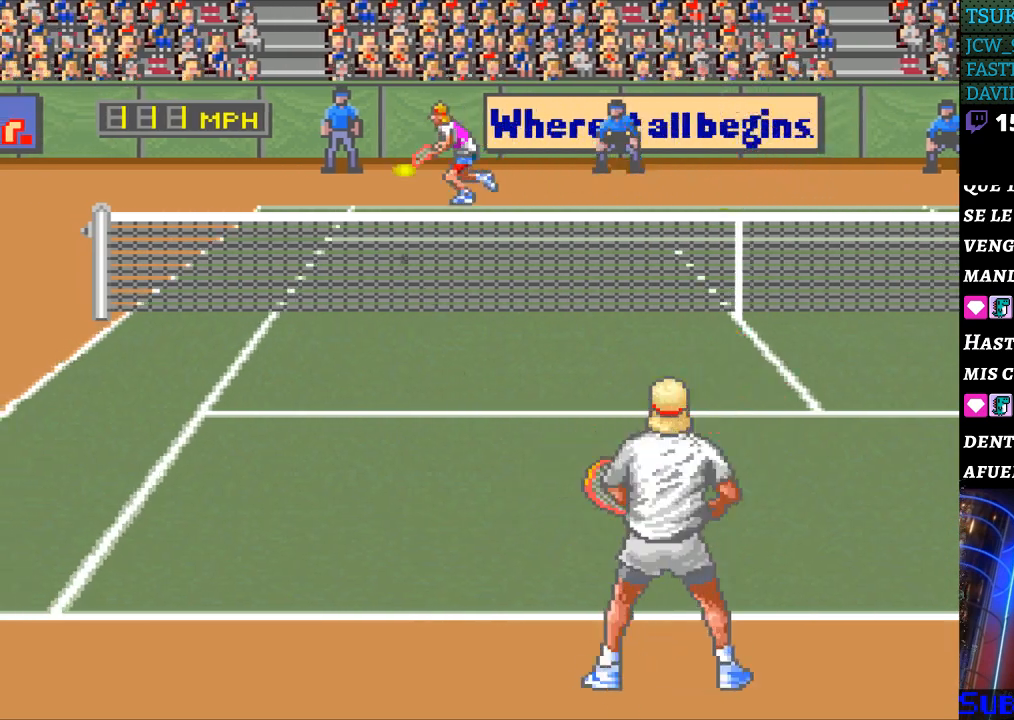
{"buttons": ["DPAD_RIGHT"], "events": [[167, "DPAD_LEFT", "up"], [200, "DPAD_RIGHT", "down"], [233, "B", "down"], [433, "B", "up"]]}
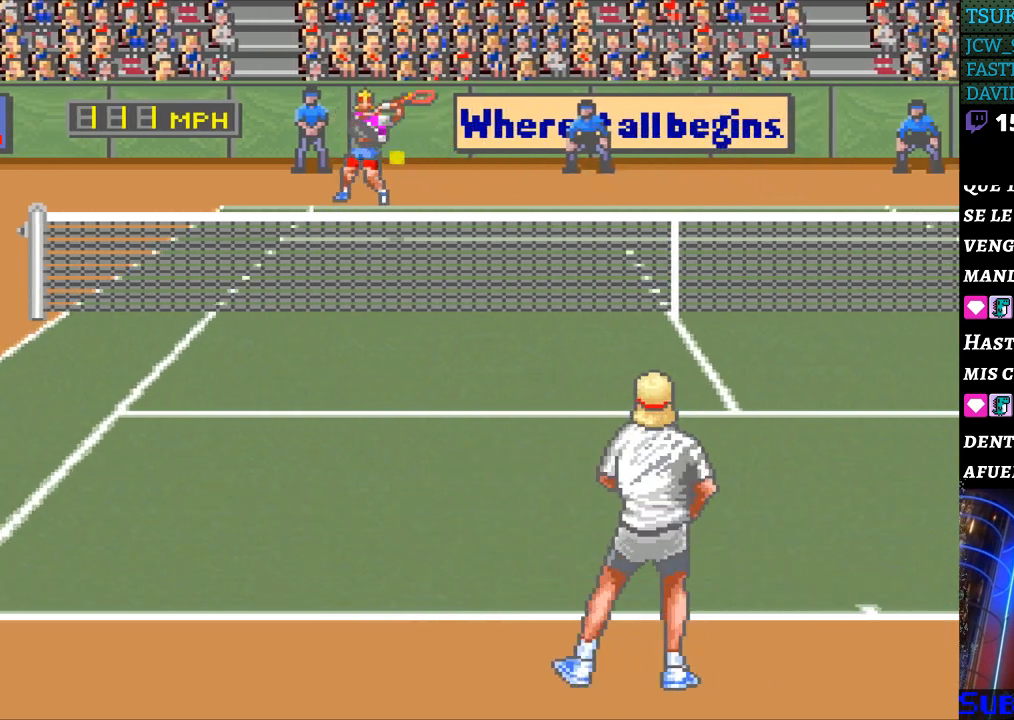
{"buttons": ["DPAD_RIGHT"], "events": []}
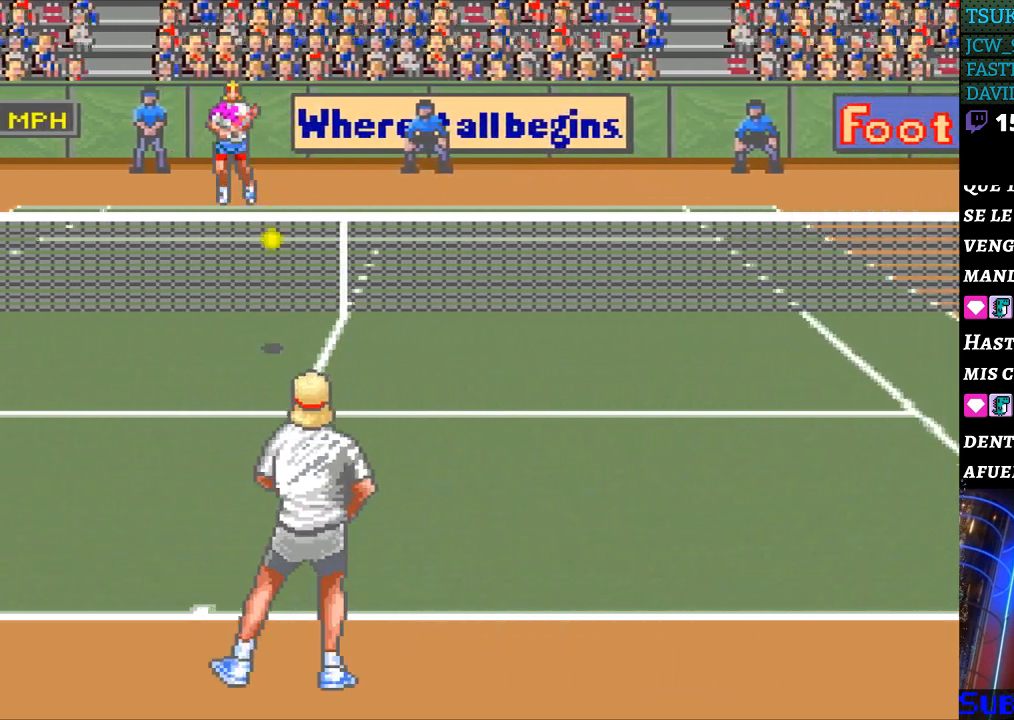
{"buttons": [], "events": [[333, "DPAD_RIGHT", "up"]]}
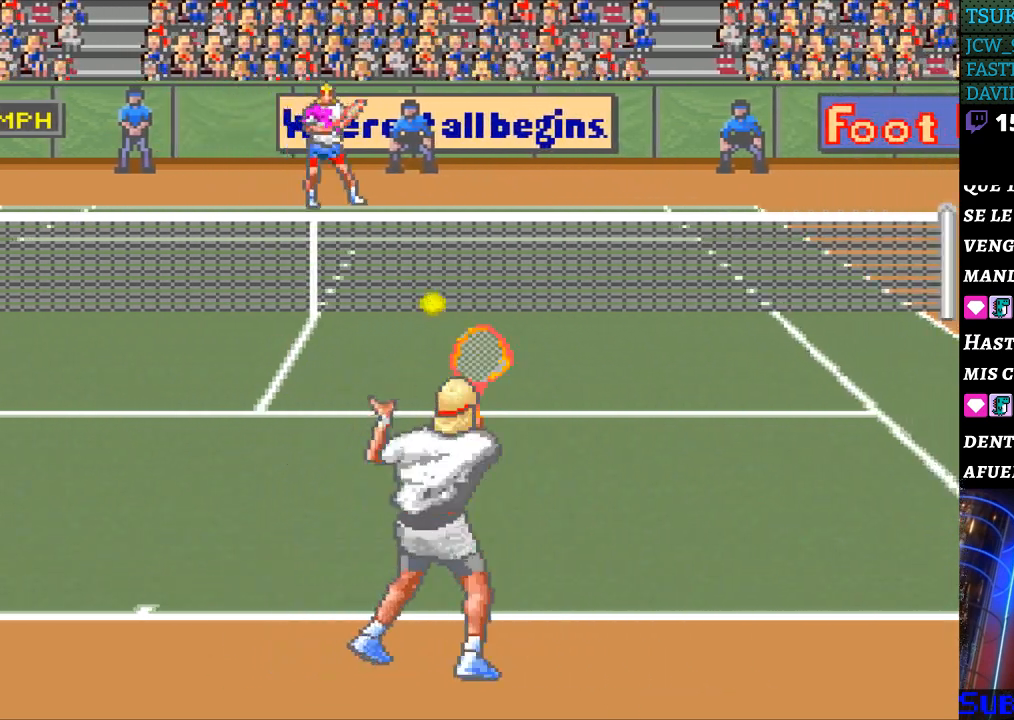
{"buttons": [], "events": [[267, "DPAD_RIGHT", "down"], [400, "DPAD_RIGHT", "up"]]}
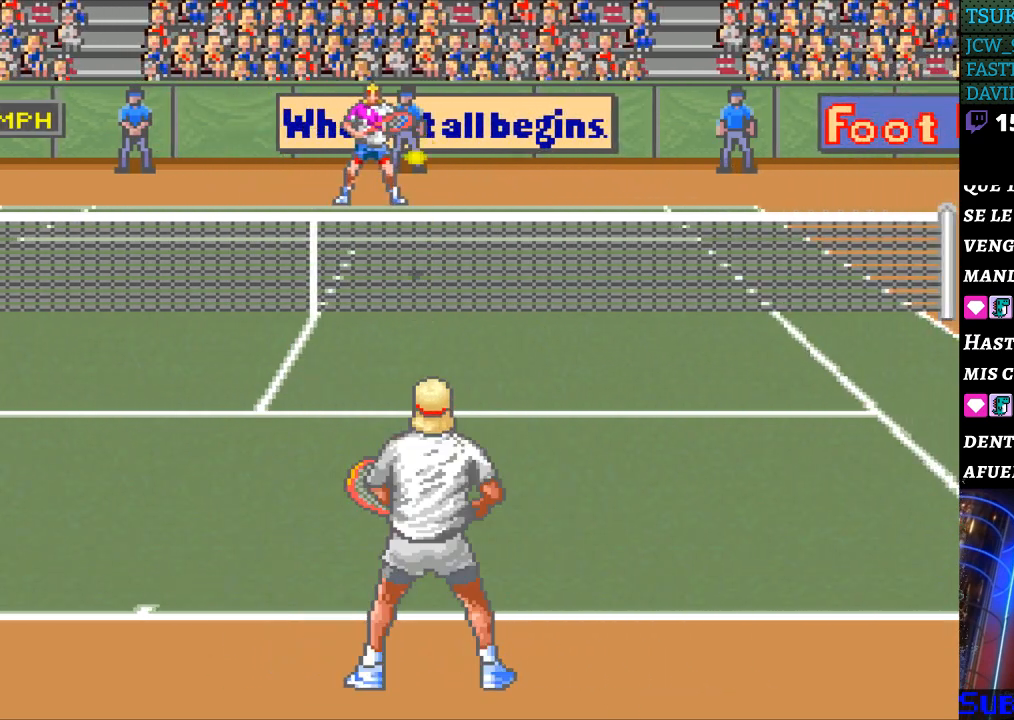
{"buttons": [], "events": [[333, "B", "down"], [400, "B", "up"]]}
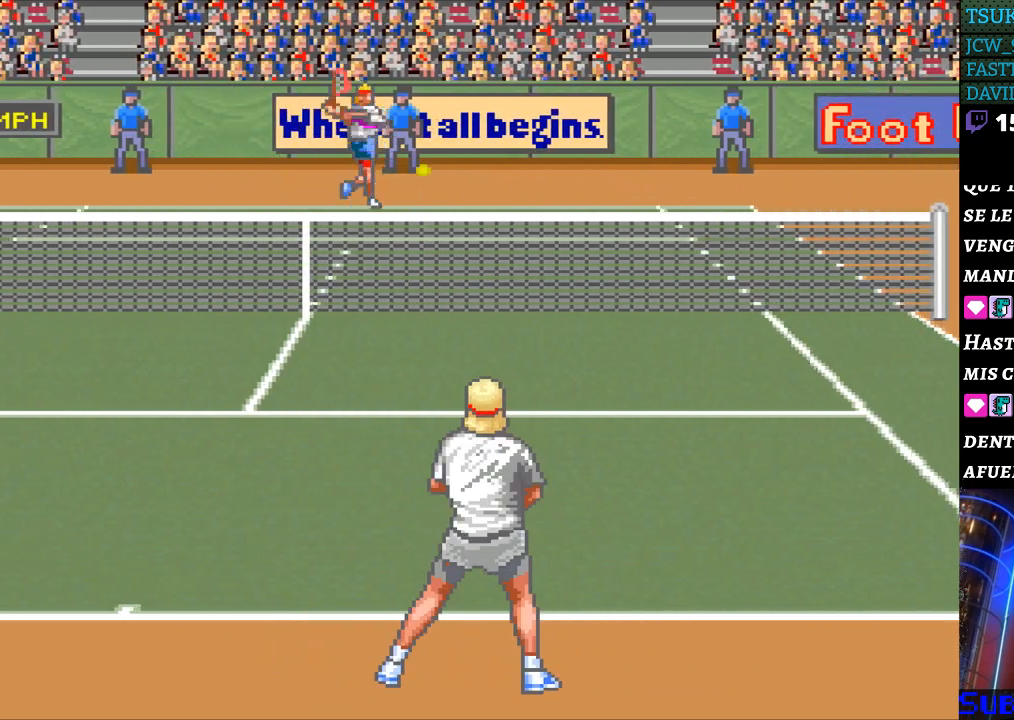
{"buttons": [], "events": [[267, "DPAD_RIGHT", "down"], [433, "DPAD_RIGHT", "up"]]}
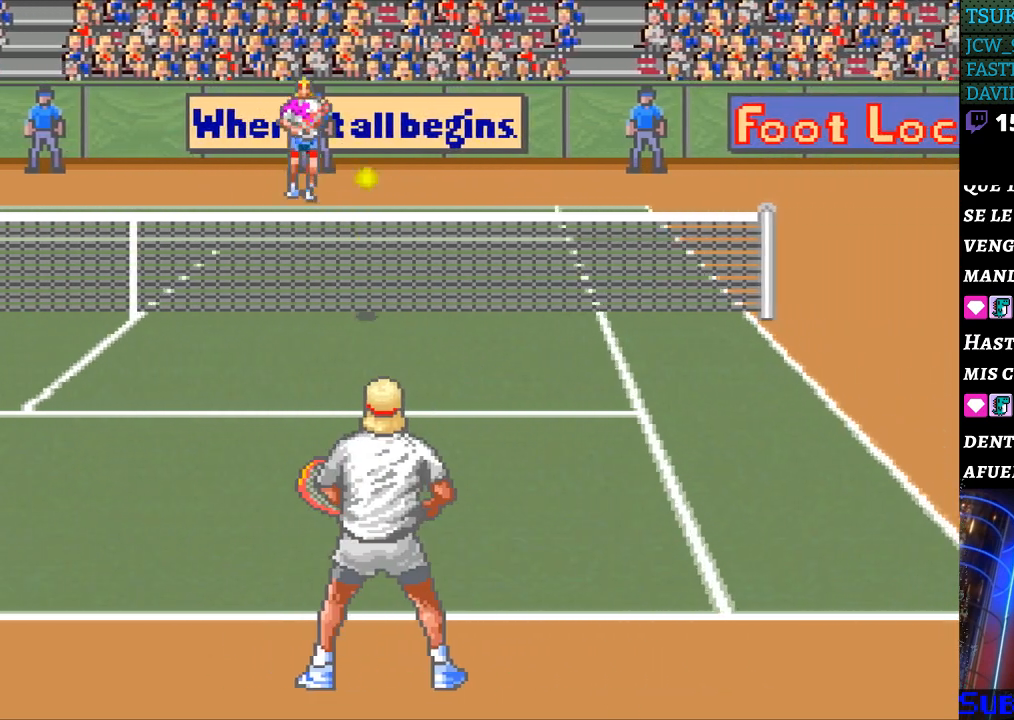
{"buttons": [], "events": []}
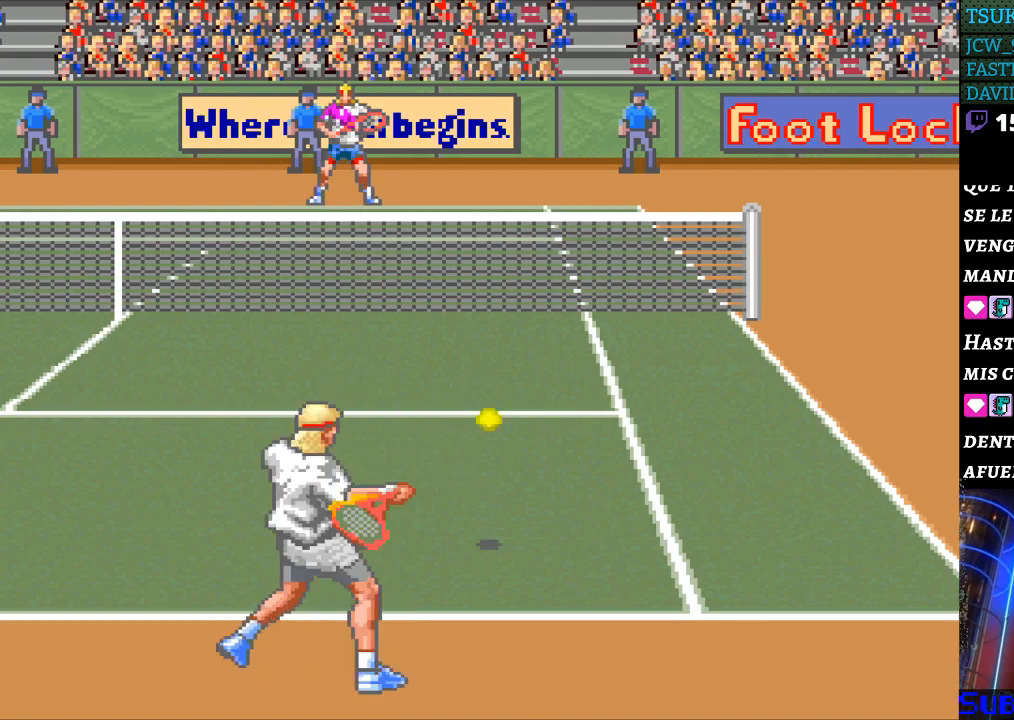
{"buttons": ["DPAD_RIGHT"], "events": [[100, "DPAD_RIGHT", "down"]]}
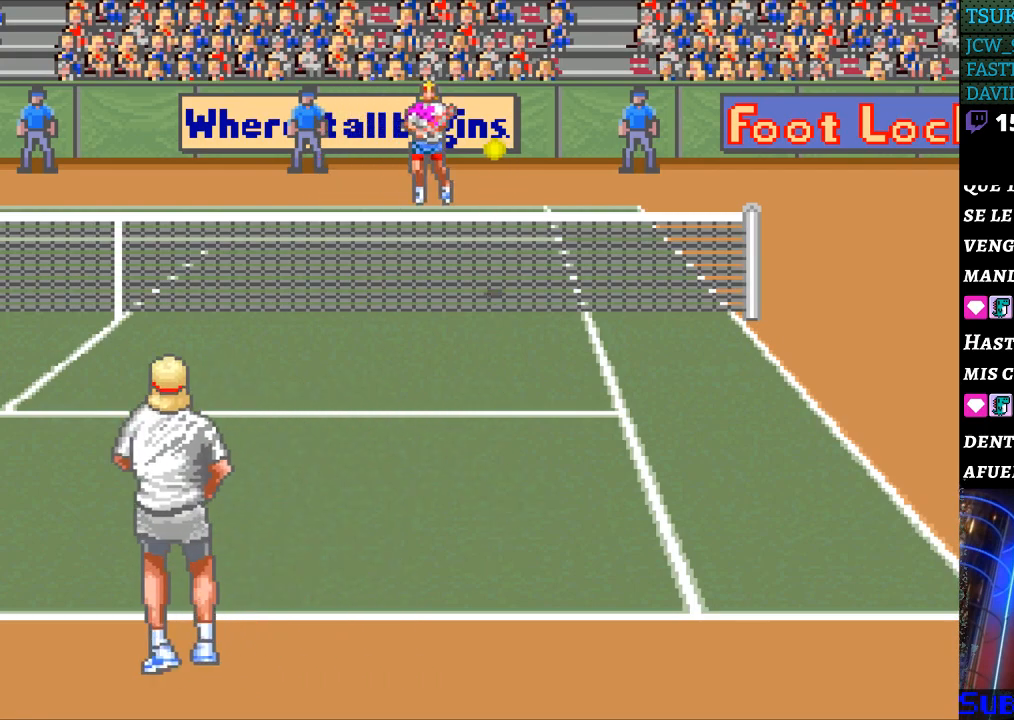
{"buttons": ["B", "DPAD_LEFT"], "events": [[367, "DPAD_DOWN", "down"], [367, "DPAD_RIGHT", "up"], [400, "B", "down"], [400, "DPAD_DOWN", "up"], [400, "DPAD_LEFT", "down"]]}
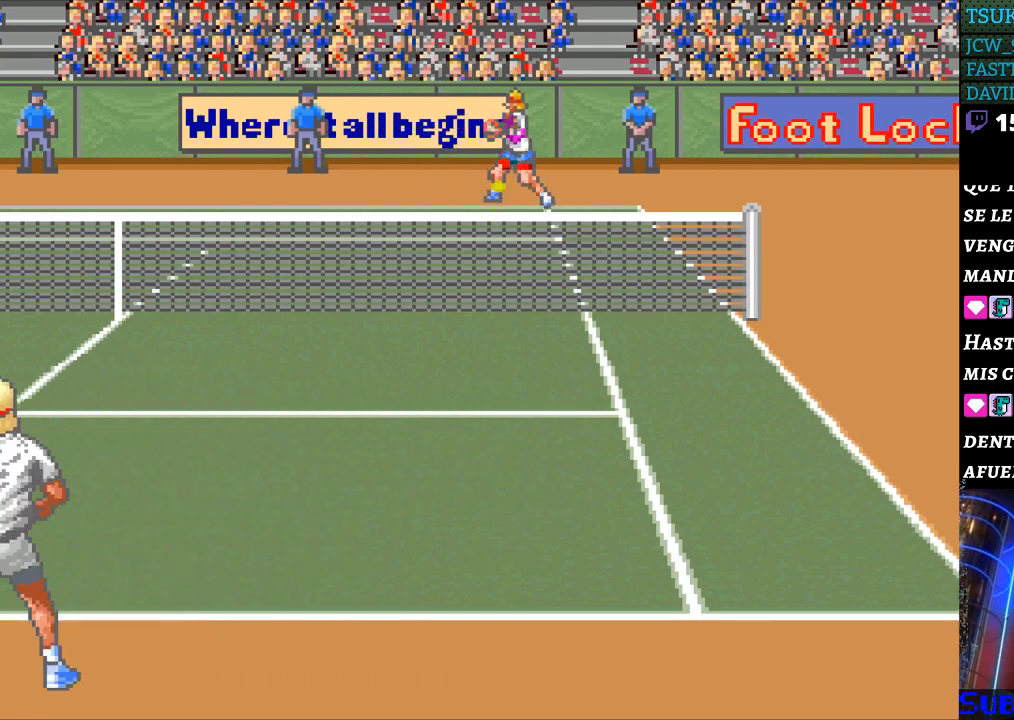
{"buttons": ["DPAD_LEFT"], "events": [[67, "B", "up"]]}
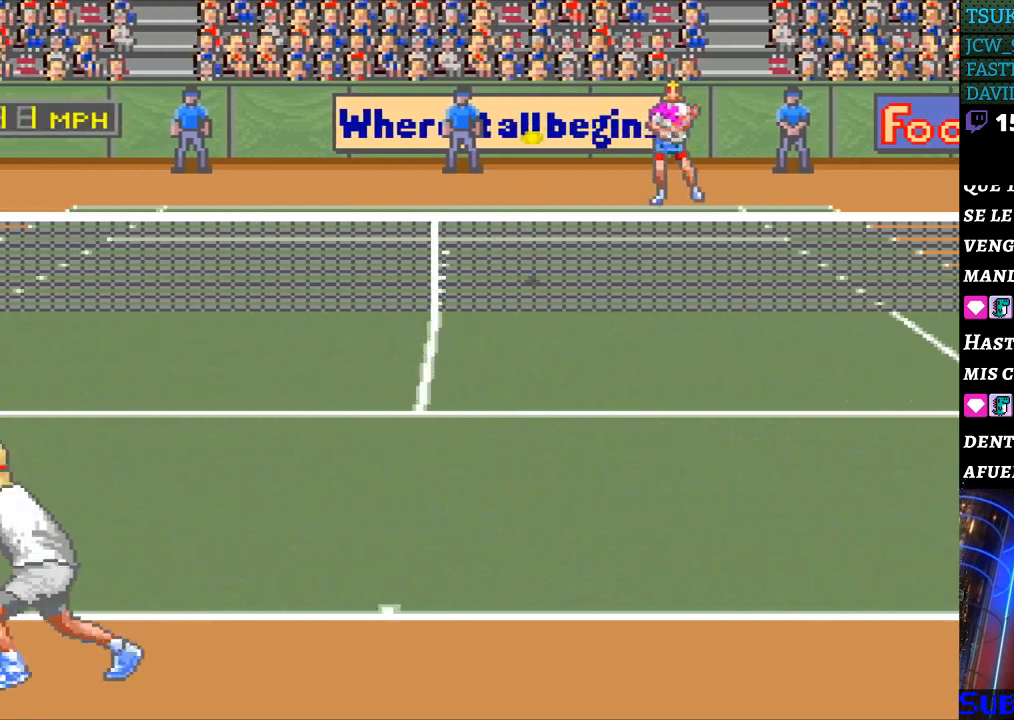
{"buttons": ["DPAD_LEFT"], "events": []}
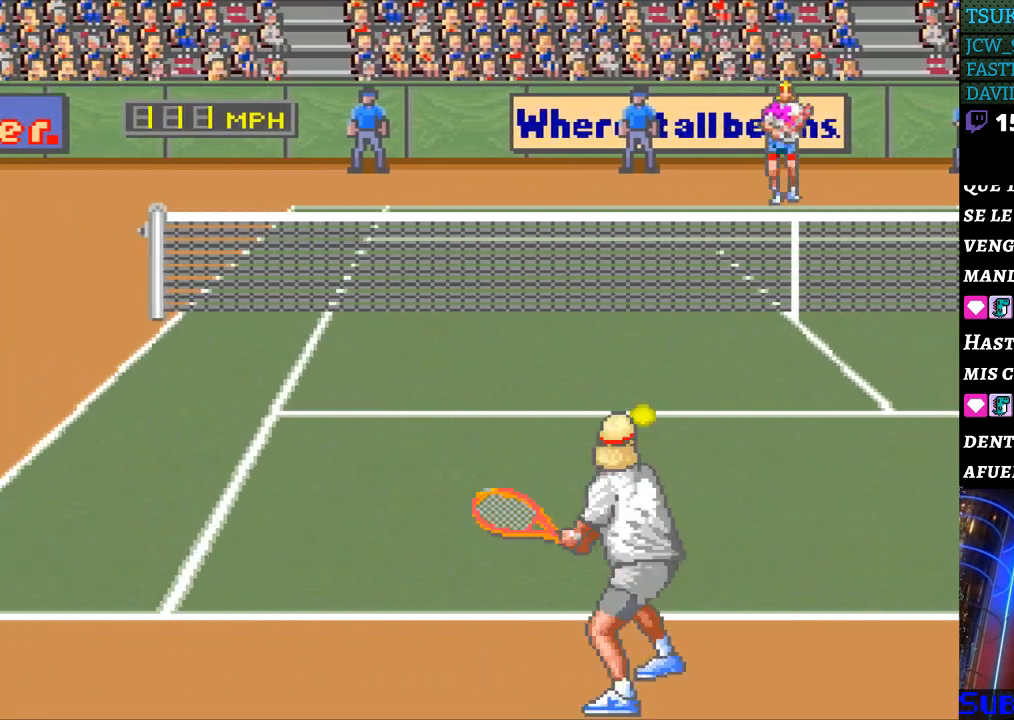
{"buttons": ["DPAD_LEFT"], "events": []}
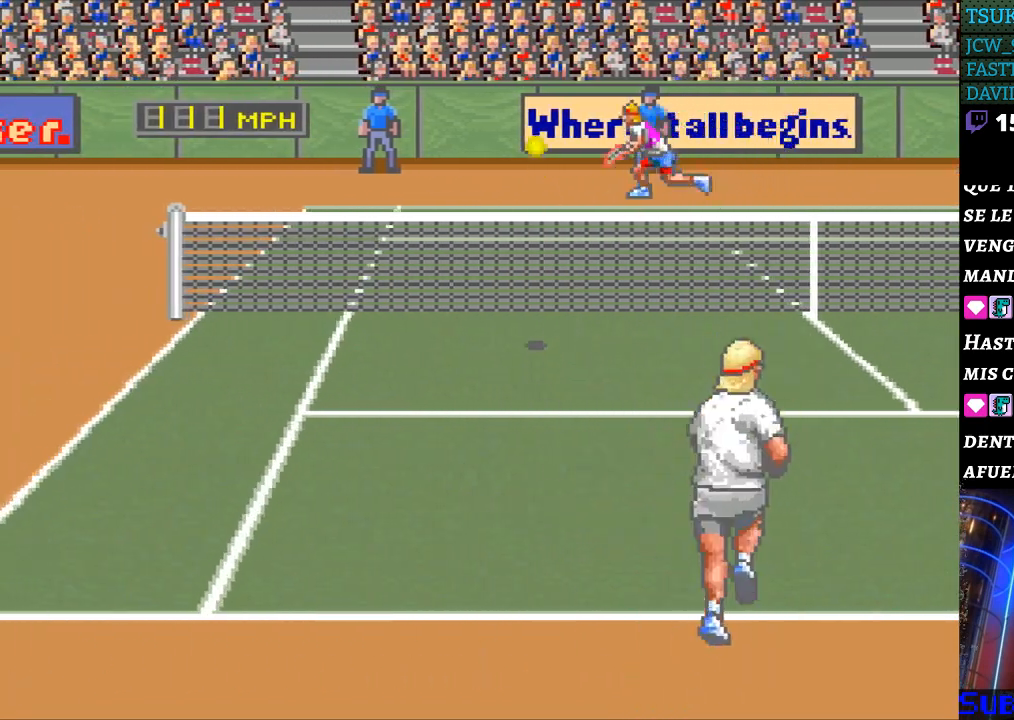
{"buttons": ["DPAD_RIGHT"], "events": [[433, "DPAD_LEFT", "up"], [500, "DPAD_RIGHT", "down"]]}
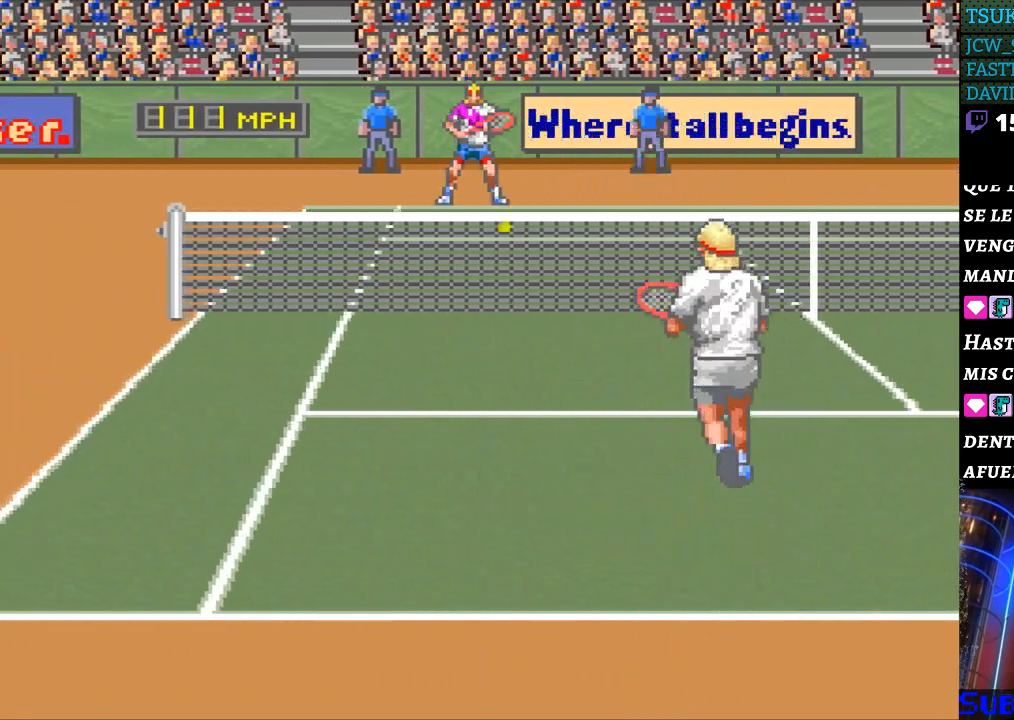
{"buttons": ["DPAD_RIGHT"], "events": [[33, "B", "down"], [133, "B", "up"]]}
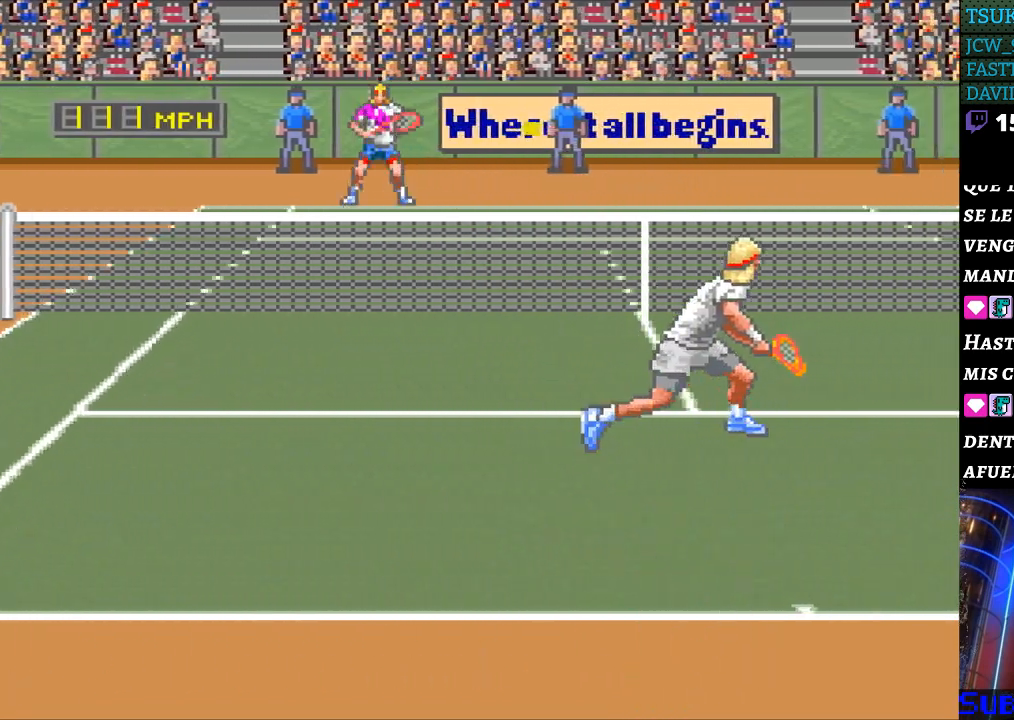
{"buttons": ["DPAD_RIGHT"], "events": []}
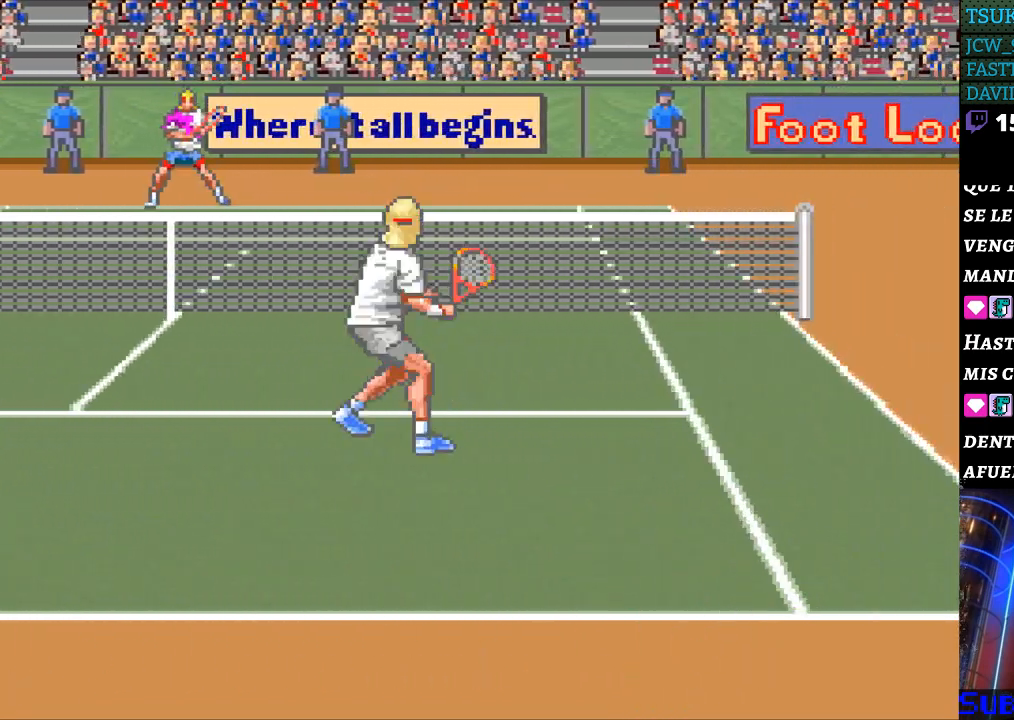
{"buttons": ["DPAD_RIGHT"], "events": []}
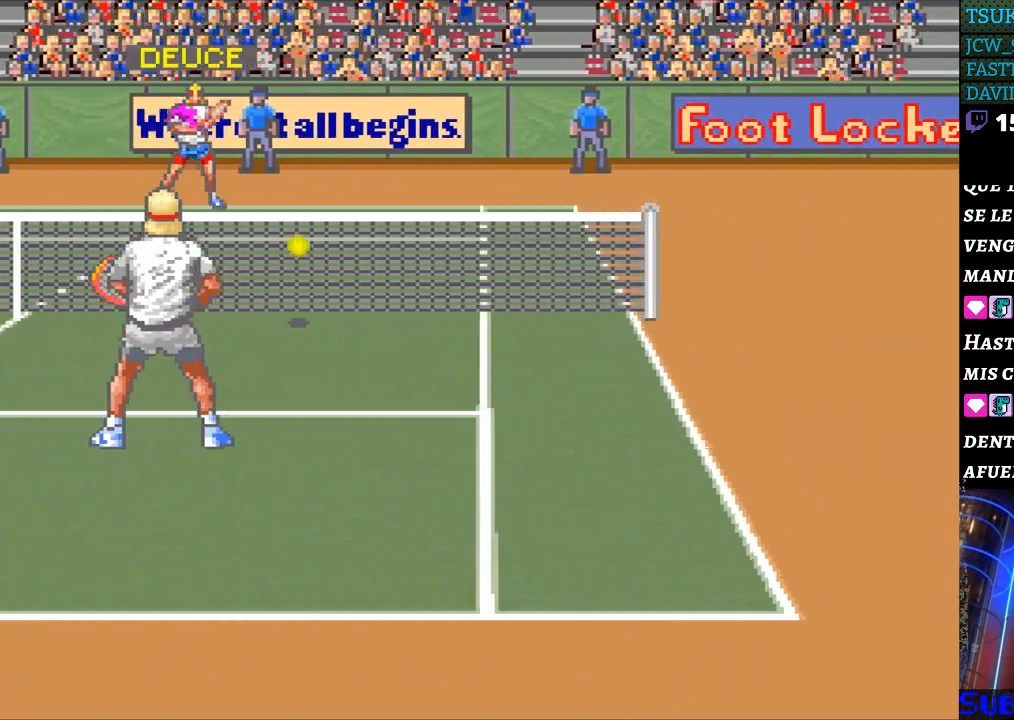
{"buttons": [], "events": [[400, "DPAD_RIGHT", "up"]]}